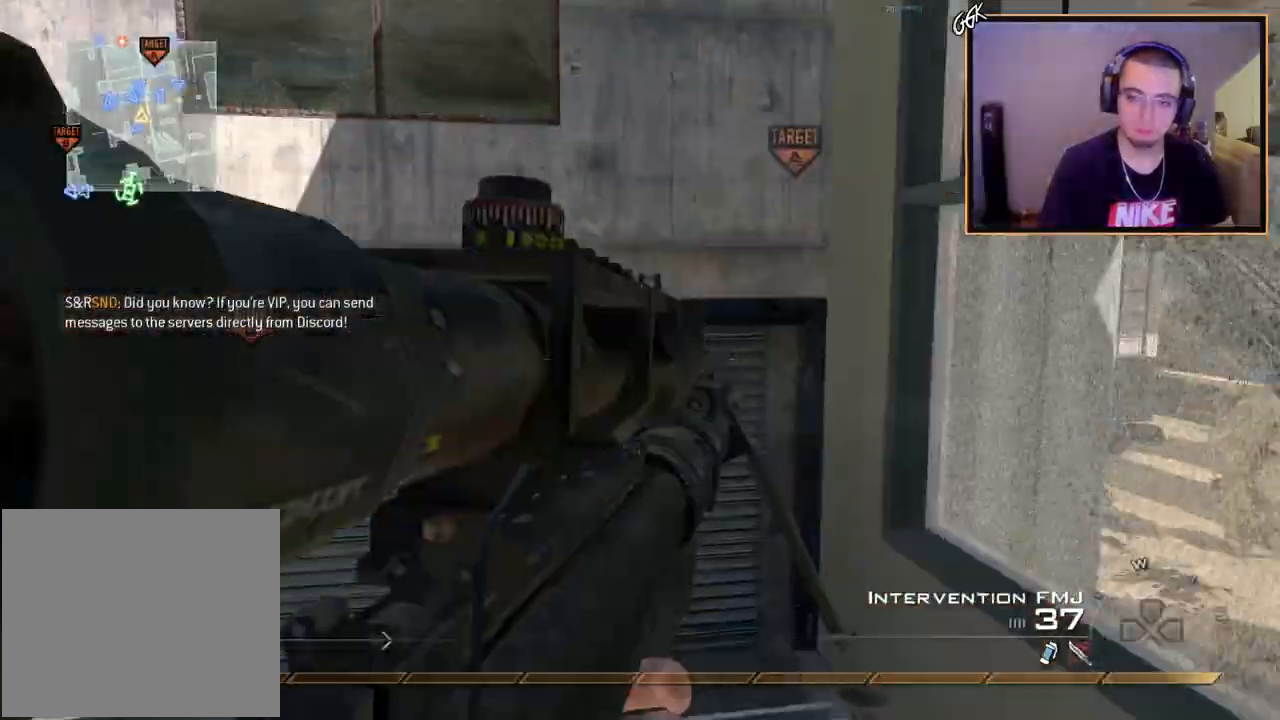
Gameplay with a controller (PlayStation layout); each line is a JSON object with the inputs held at the frame after it. "events" lists button and stick changes between this image and that frame as [ms after this image, input, new state], when the widget could be followed in between.
{"buttons": [], "left_stick": "up", "right_stick": "center", "events": [[84, "R2", "up"], [167, "right_stick", "right"], [217, "left_stick", "up-right"], [317, "left_stick", "up"], [367, "right_stick", "center"]]}
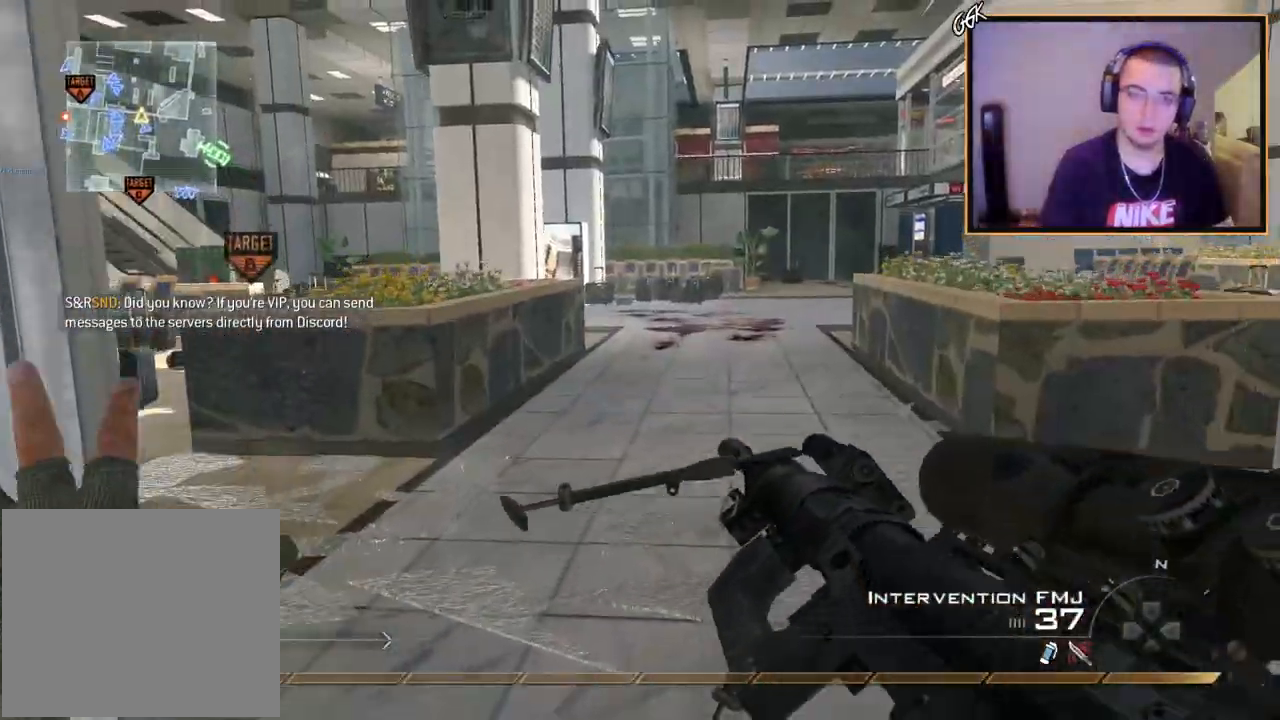
{"buttons": [], "left_stick": "up", "right_stick": "left", "events": [[167, "right_stick", "left"], [283, "right_stick", "center"], [500, "right_stick", "left"]]}
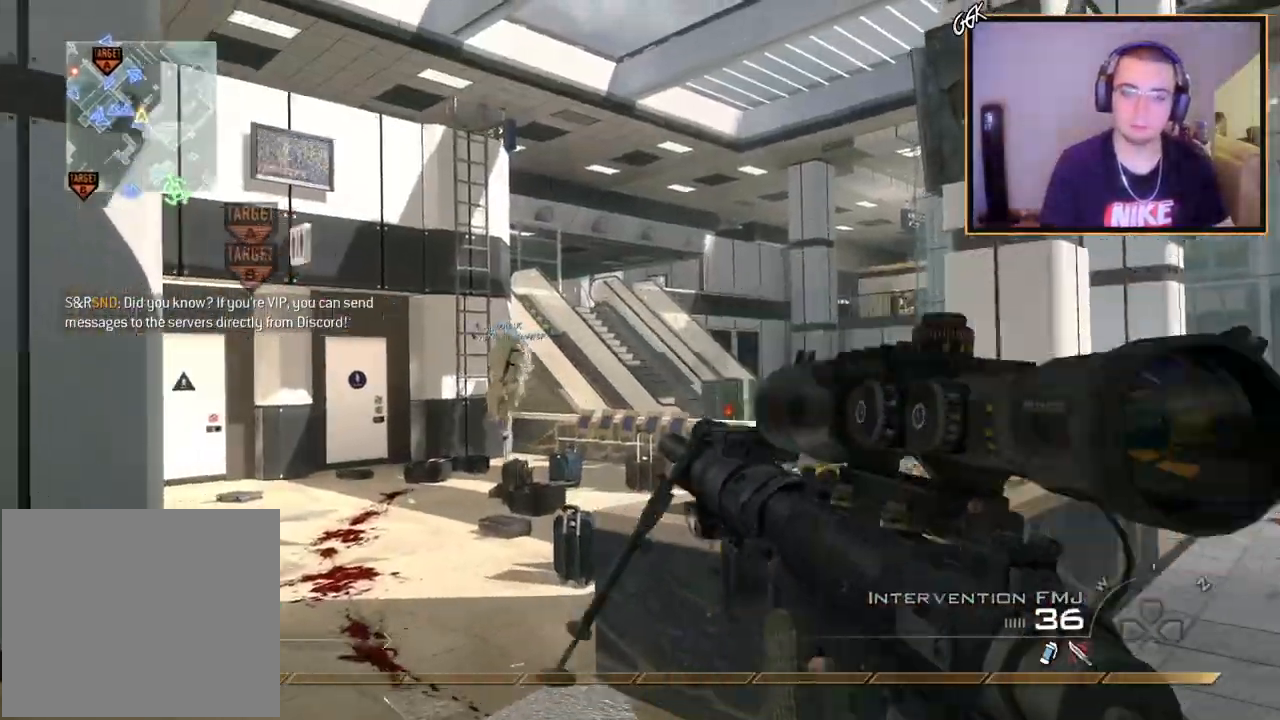
{"buttons": [], "left_stick": "up", "right_stick": "center", "events": [[34, "L3", "down"], [67, "right_stick", "center"], [251, "L3", "up"]]}
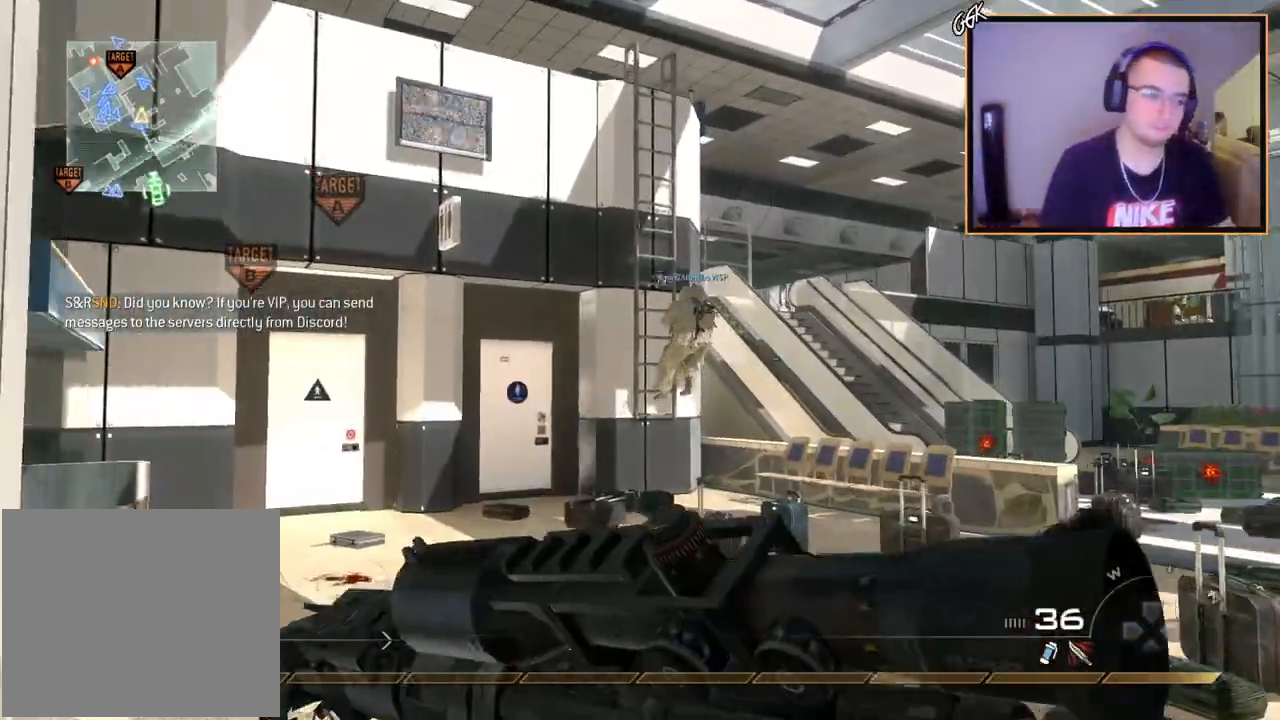
{"buttons": [], "left_stick": "up", "right_stick": "center", "events": []}
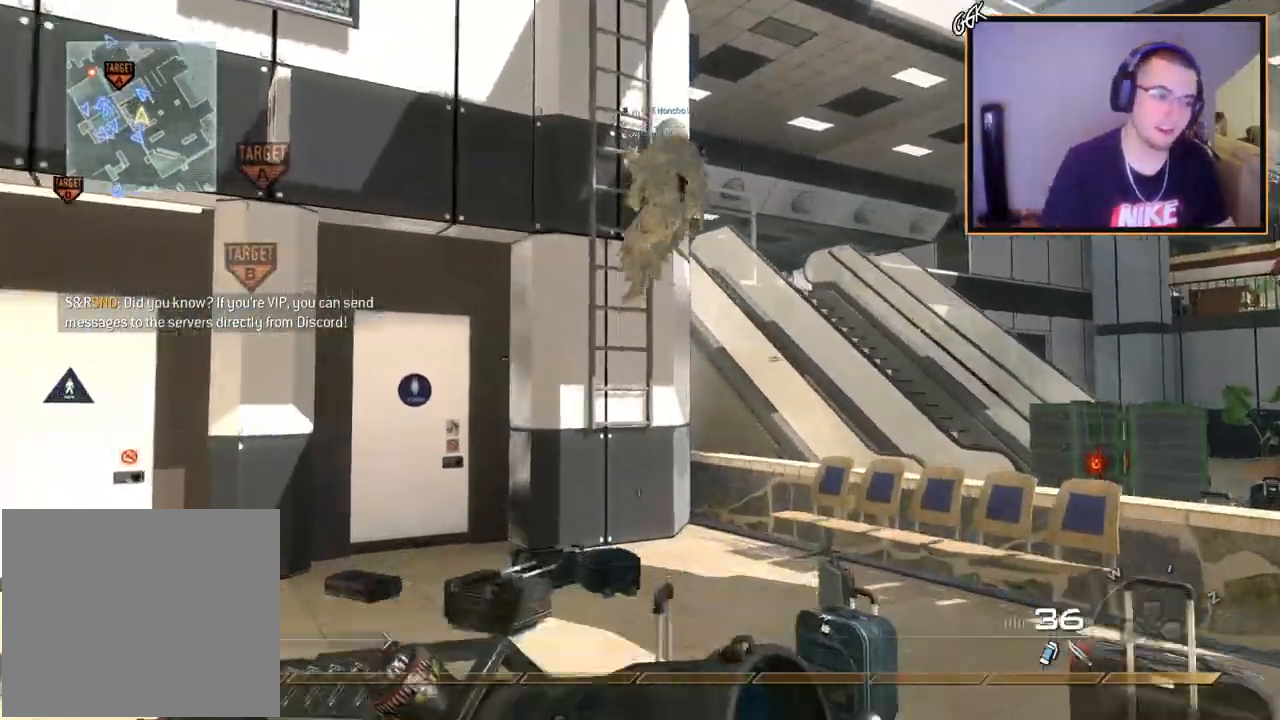
{"buttons": [], "left_stick": "up", "right_stick": "center", "events": []}
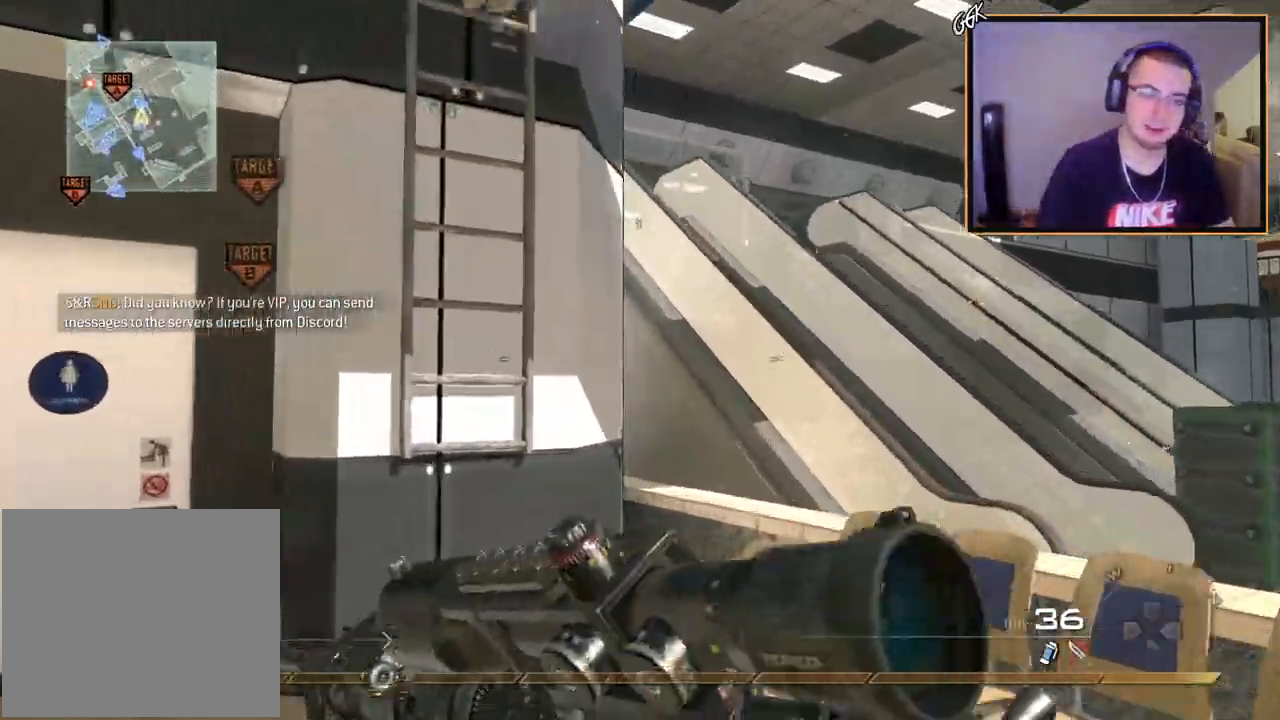
{"buttons": ["R3"], "left_stick": "up", "right_stick": "up", "events": [[67, "right_stick", "left"], [167, "right_stick", "center"], [233, "CROSS", "down"], [333, "CROSS", "up"], [434, "right_stick", "up"], [450, "R3", "down"]]}
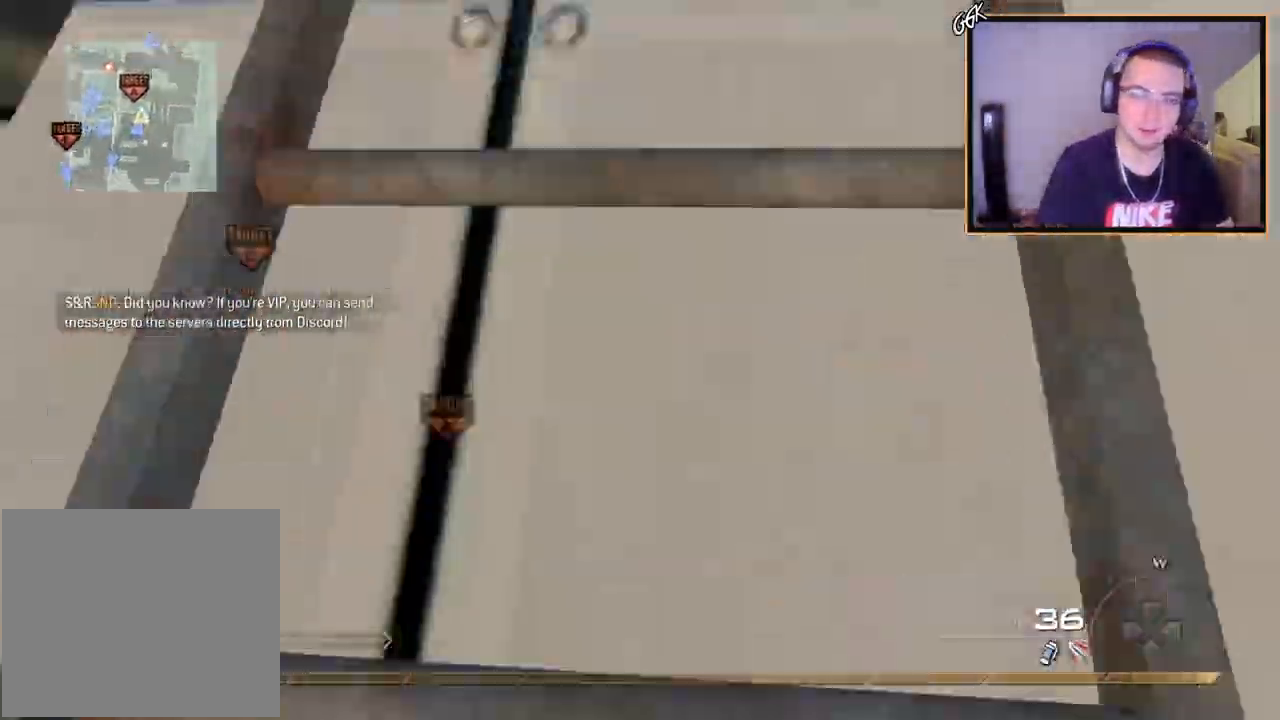
{"buttons": [], "left_stick": "up", "right_stick": "center", "events": [[50, "R3", "up"], [150, "right_stick", "center"]]}
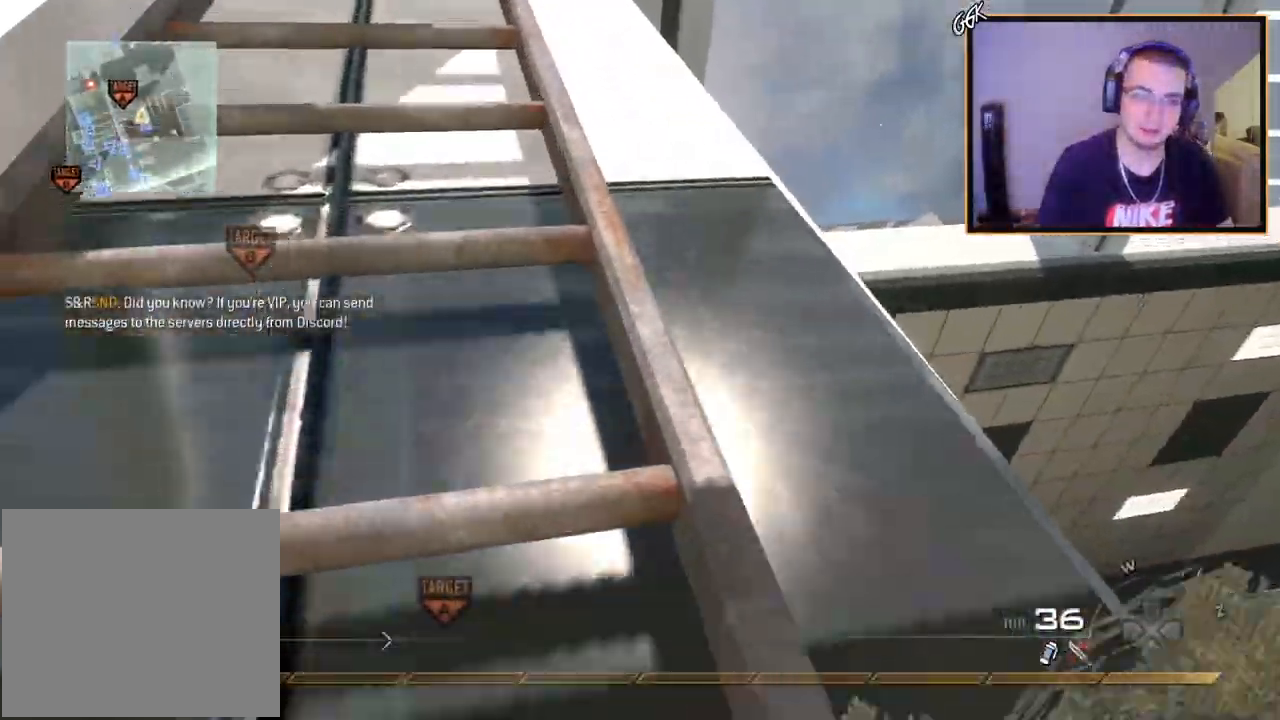
{"buttons": [], "left_stick": "up", "right_stick": "center", "events": []}
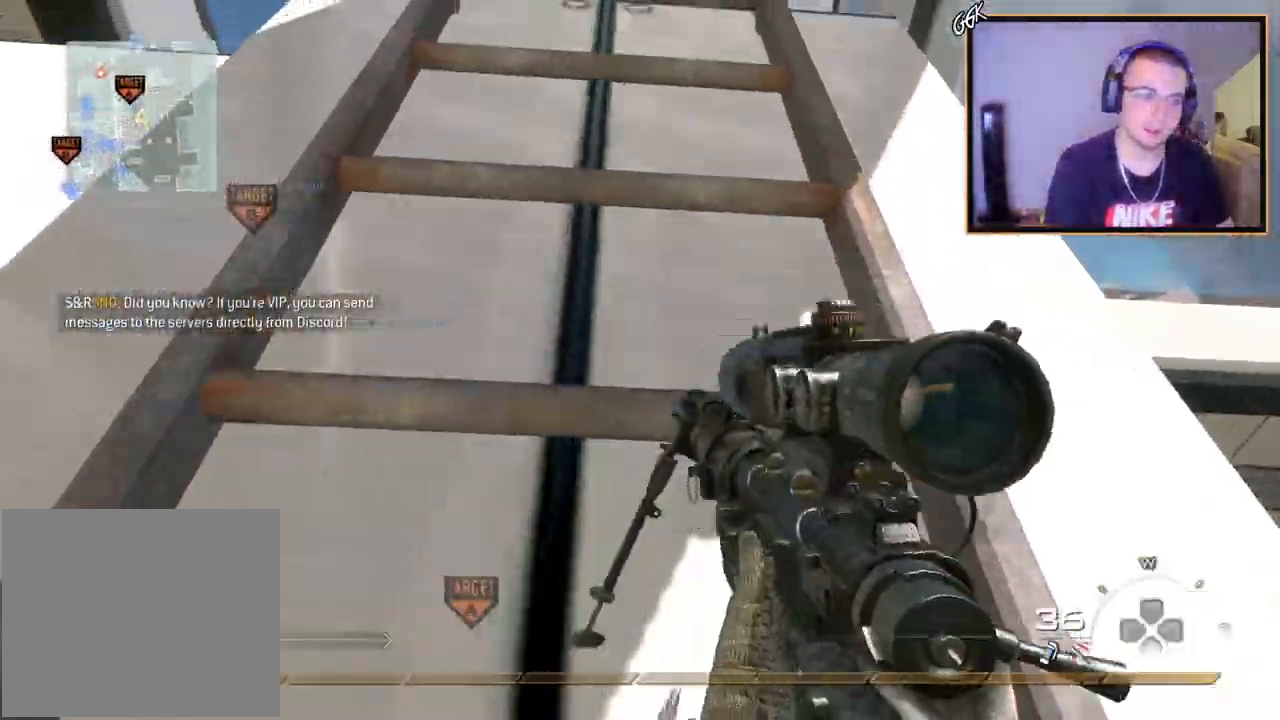
{"buttons": [], "left_stick": "up-left", "right_stick": "center", "events": [[284, "left_stick", "center"], [351, "left_stick", "up-left"], [384, "right_stick", "right"], [467, "right_stick", "center"]]}
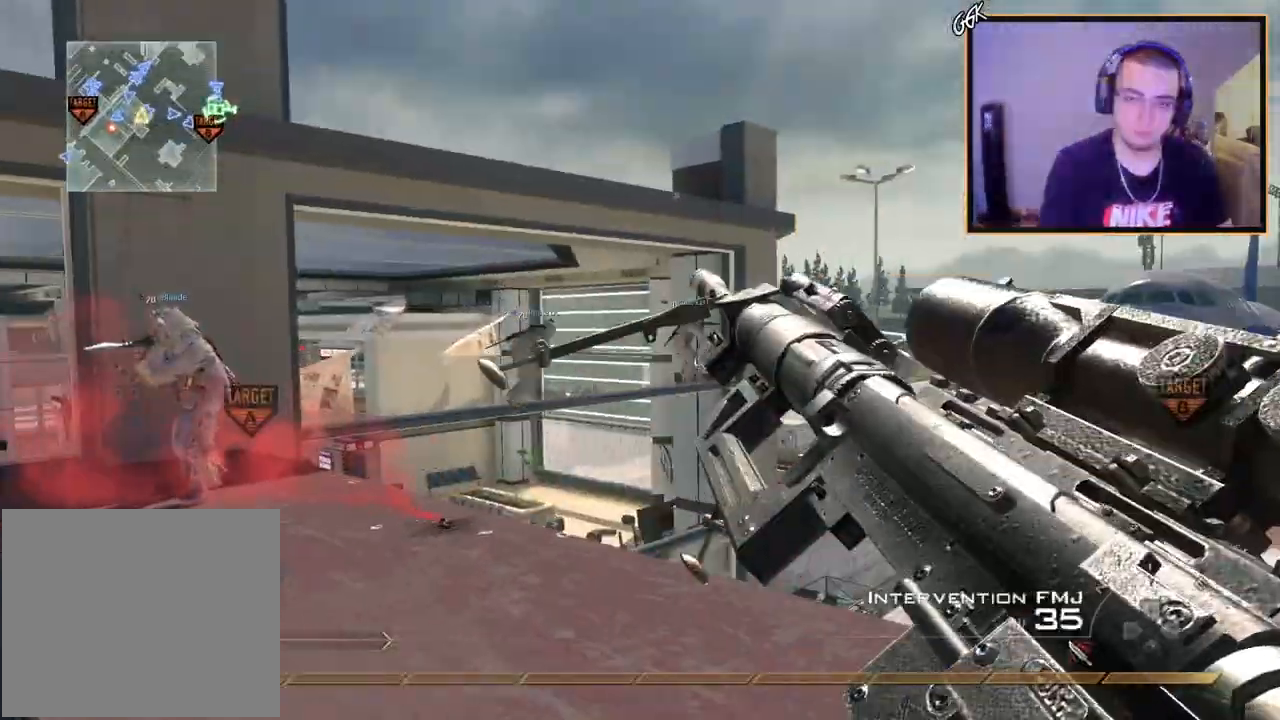
{"buttons": [], "left_stick": "center", "right_stick": "center", "events": [[33, "left_stick", "center"], [167, "right_stick", "right"], [233, "right_stick", "center"]]}
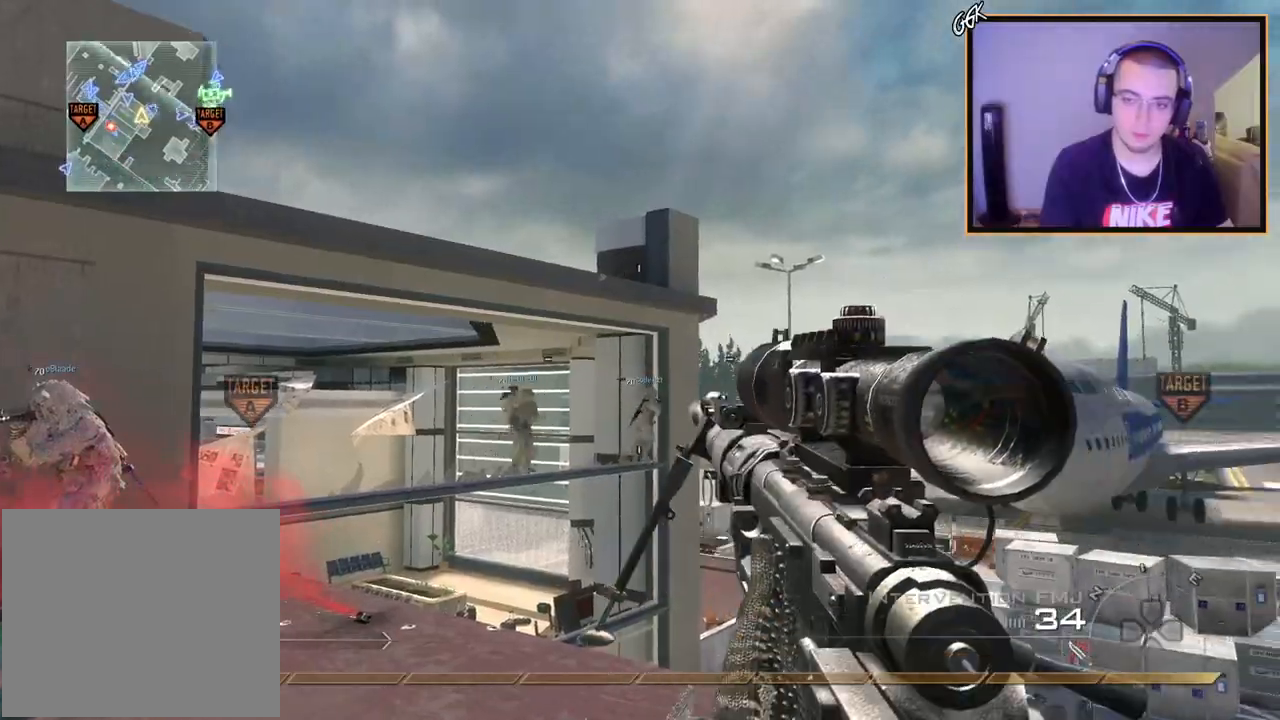
{"buttons": ["TRIANGLE"], "left_stick": "center", "right_stick": "center", "events": [[184, "R2", "down"], [184, "SQUARE", "down"], [251, "SQUARE", "up"], [267, "R2", "up"], [484, "TRIANGLE", "down"]]}
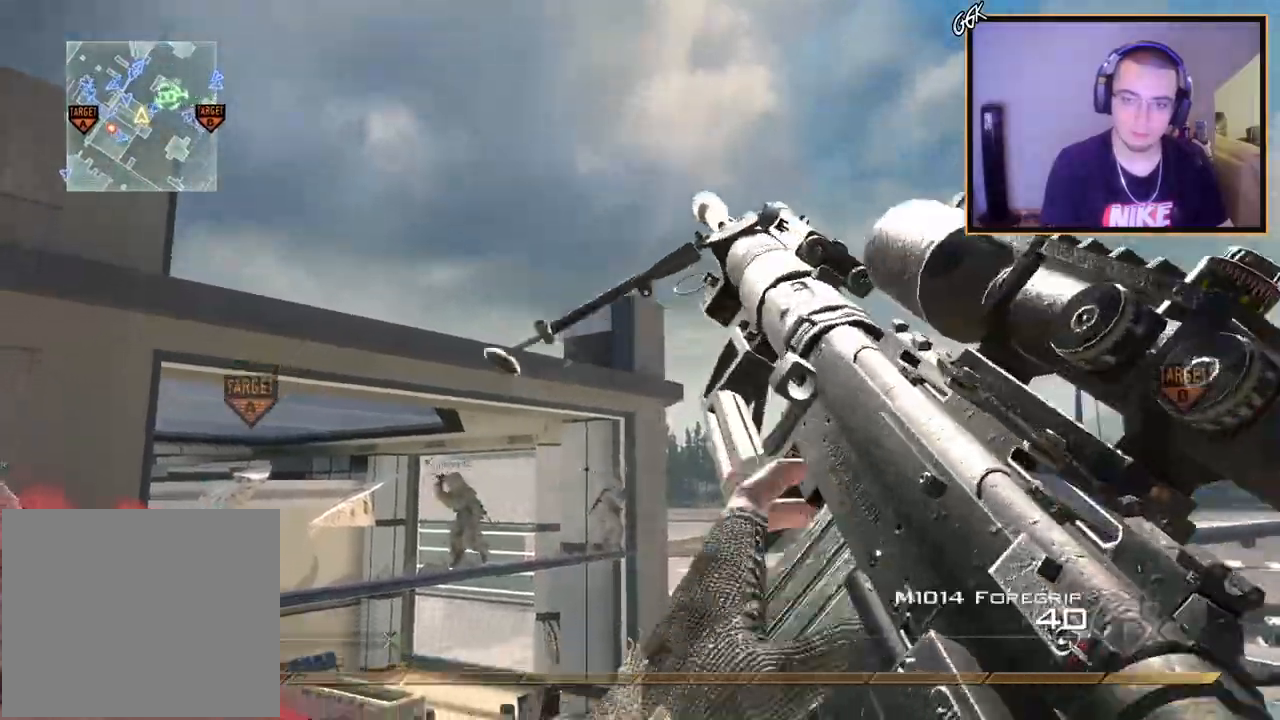
{"buttons": [], "left_stick": "center", "right_stick": "center", "events": [[50, "TRIANGLE", "up"]]}
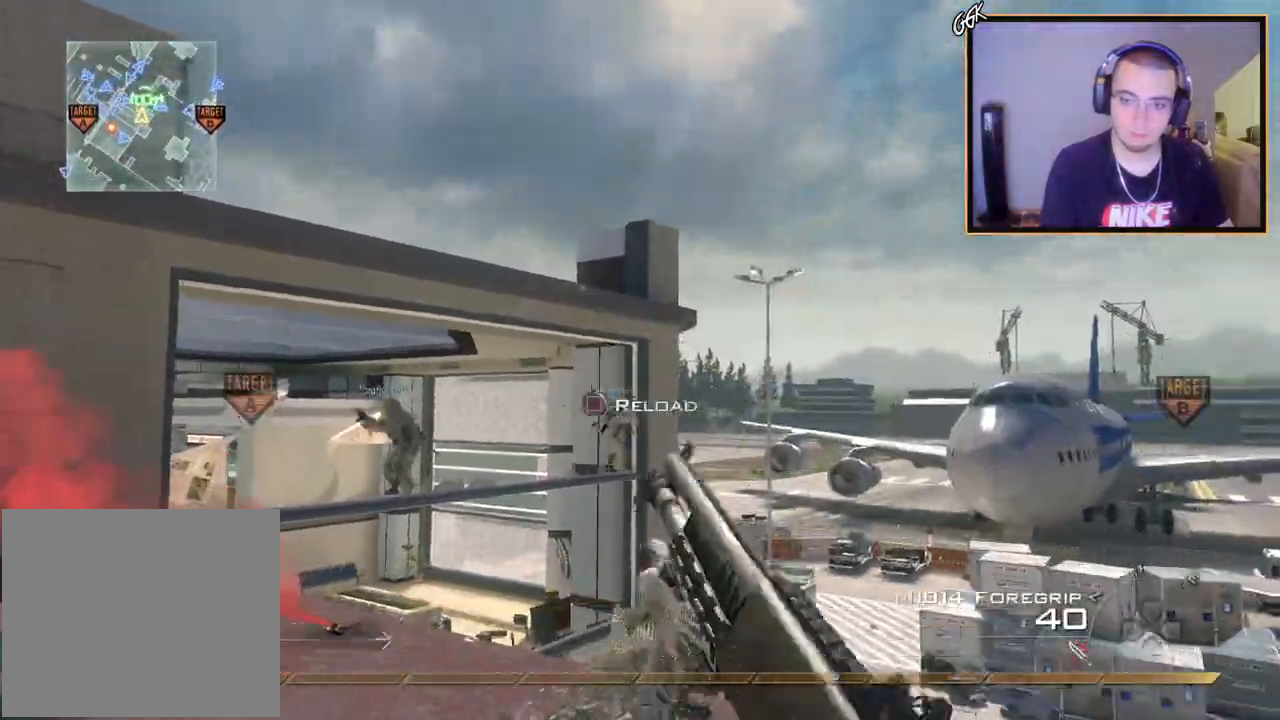
{"buttons": [], "left_stick": "up", "right_stick": "center", "events": [[484, "left_stick", "up"]]}
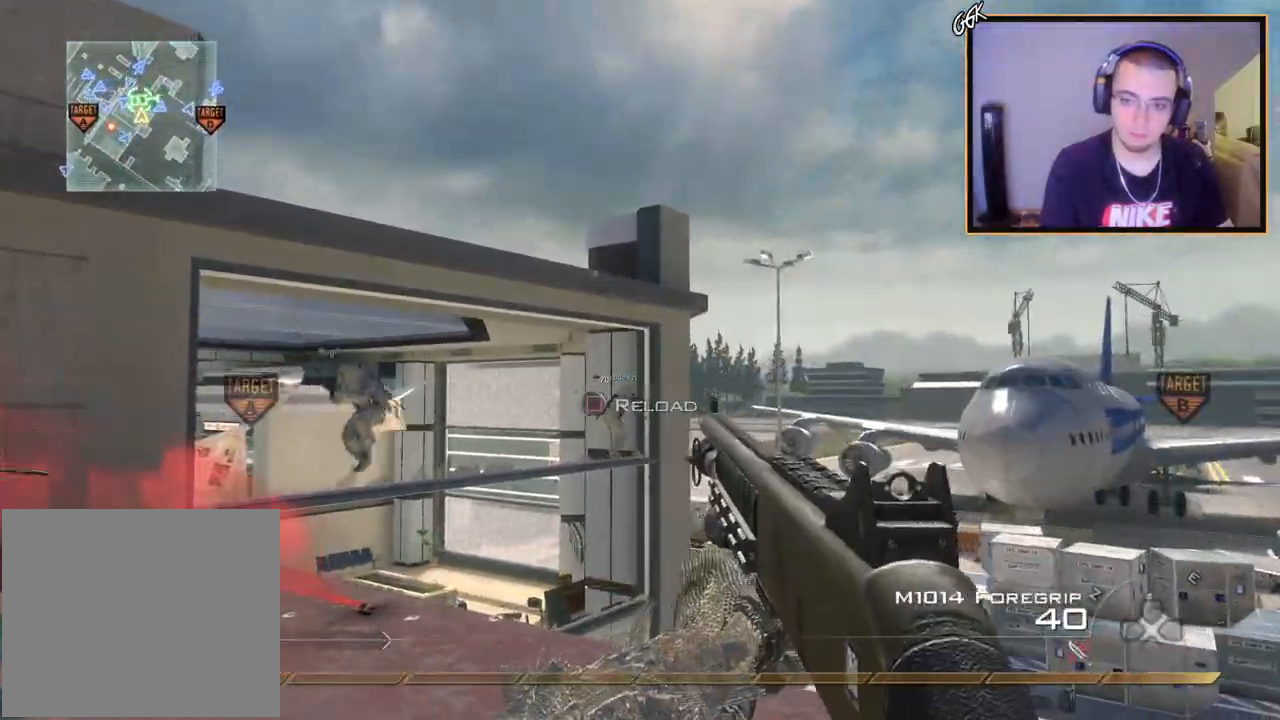
{"buttons": ["L3"], "left_stick": "up", "right_stick": "right", "events": [[17, "R2", "down"], [50, "TRIANGLE", "down"], [84, "L3", "down"], [117, "TRIANGLE", "up"], [134, "R2", "up"], [451, "right_stick", "right"]]}
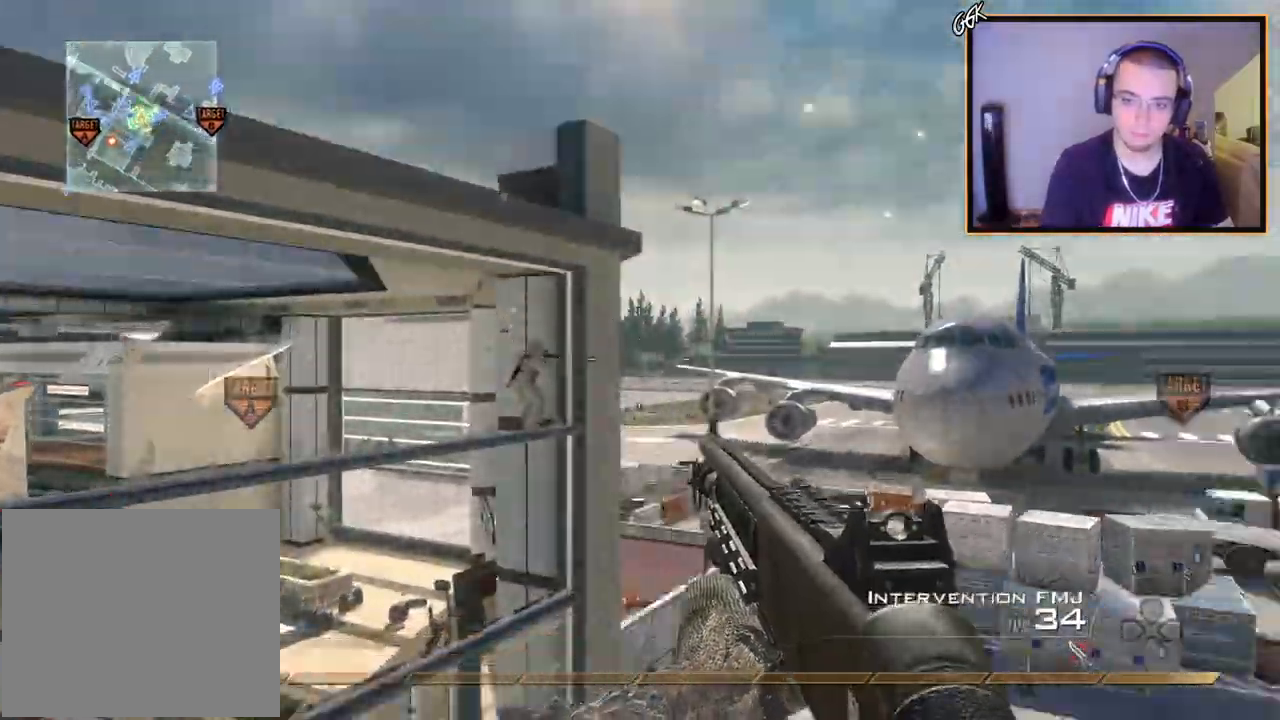
{"buttons": ["CROSS", "L3"], "left_stick": "up", "right_stick": "right", "events": [[66, "CROSS", "down"], [150, "L3", "up"], [300, "L3", "down"]]}
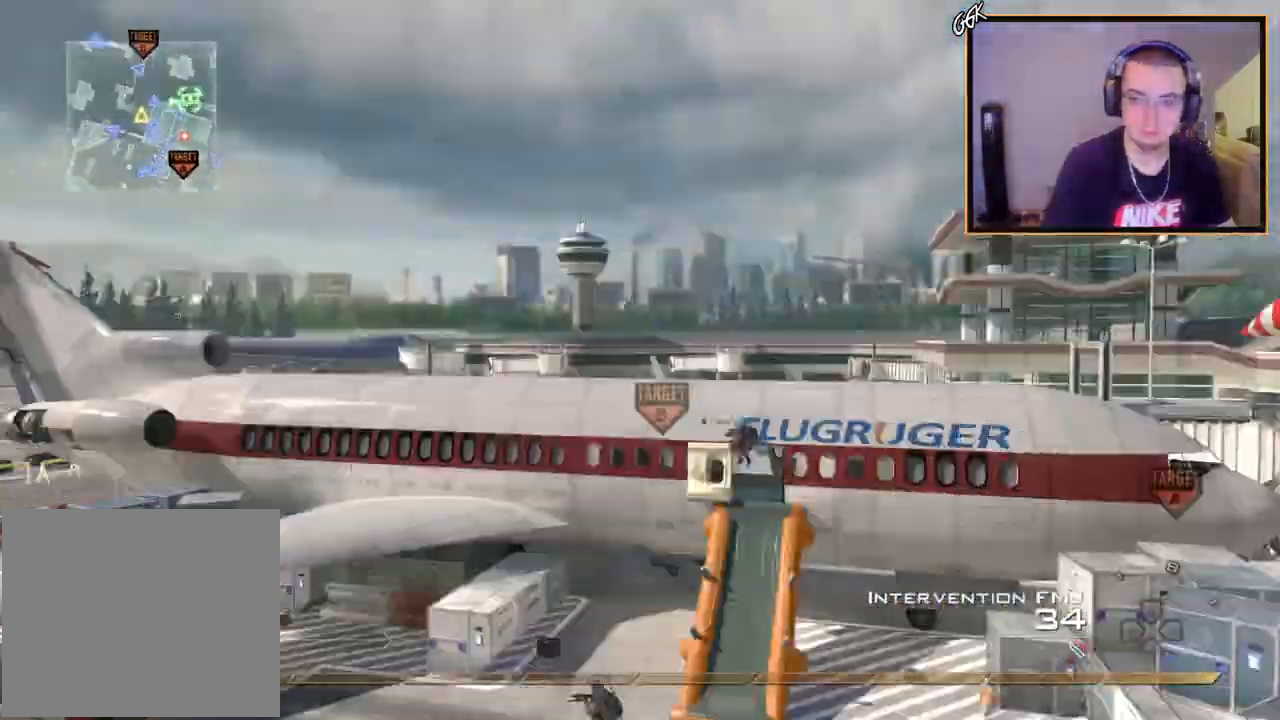
{"buttons": ["CROSS", "SQUARE", "L2", "R2"], "left_stick": "down", "right_stick": "left", "events": [[100, "L3", "up"], [100, "TRIANGLE", "down"], [167, "TRIANGLE", "up"], [167, "left_stick", "center"], [184, "right_stick", "center"], [217, "L2", "down"], [217, "TRIANGLE", "down"], [317, "L3", "down"], [317, "TRIANGLE", "up"], [367, "right_stick", "left"], [467, "R2", "down"], [467, "SQUARE", "down"], [501, "L3", "up"], [501, "left_stick", "down"]]}
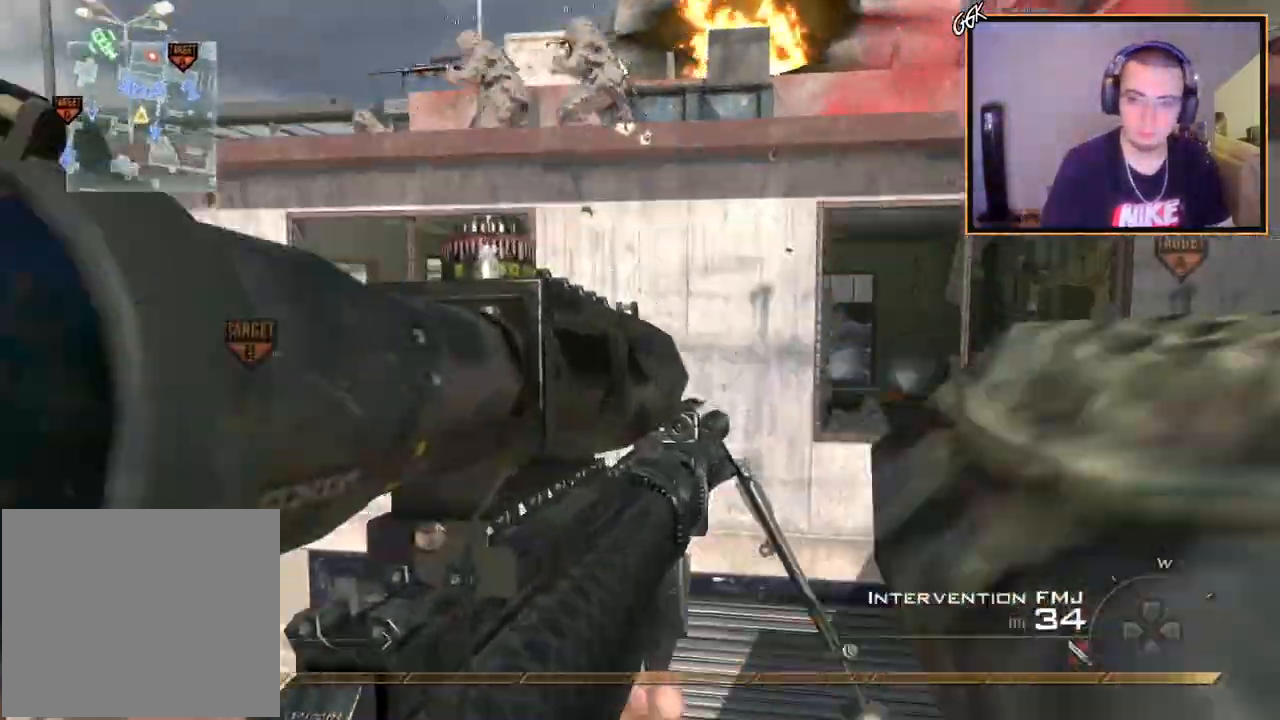
{"buttons": ["CROSS", "R2"], "left_stick": "down-right", "right_stick": "center", "events": [[16, "left_stick", "down-right"], [16, "right_stick", "center"], [33, "L2", "up"], [66, "SQUARE", "up"], [133, "R2", "up"], [133, "right_stick", "up"], [250, "right_stick", "center"], [300, "TRIANGLE", "down"], [350, "TRIANGLE", "up"], [400, "TRIANGLE", "down"], [417, "R2", "down"], [450, "SQUARE", "down"], [450, "TRIANGLE", "up"], [500, "SQUARE", "up"]]}
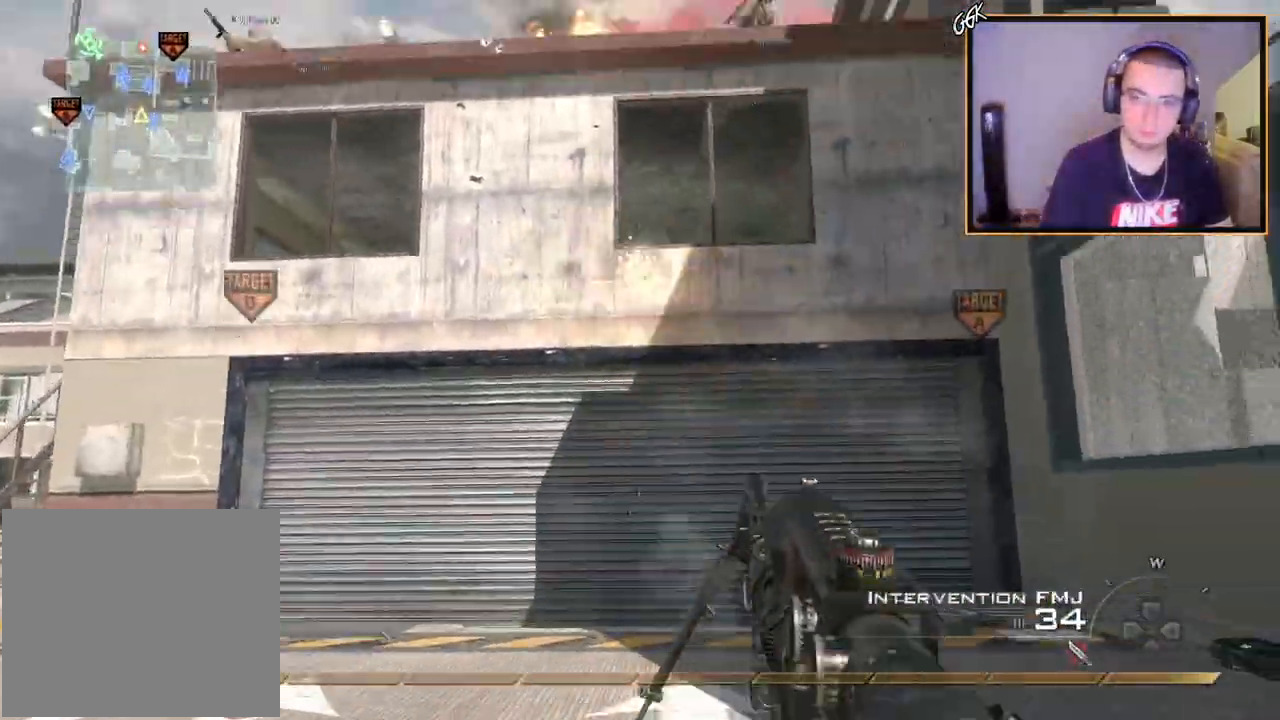
{"buttons": [], "left_stick": "up-right", "right_stick": "right", "events": [[67, "R2", "up"], [184, "left_stick", "right"], [300, "CROSS", "up"], [384, "left_stick", "up-right"], [484, "right_stick", "right"]]}
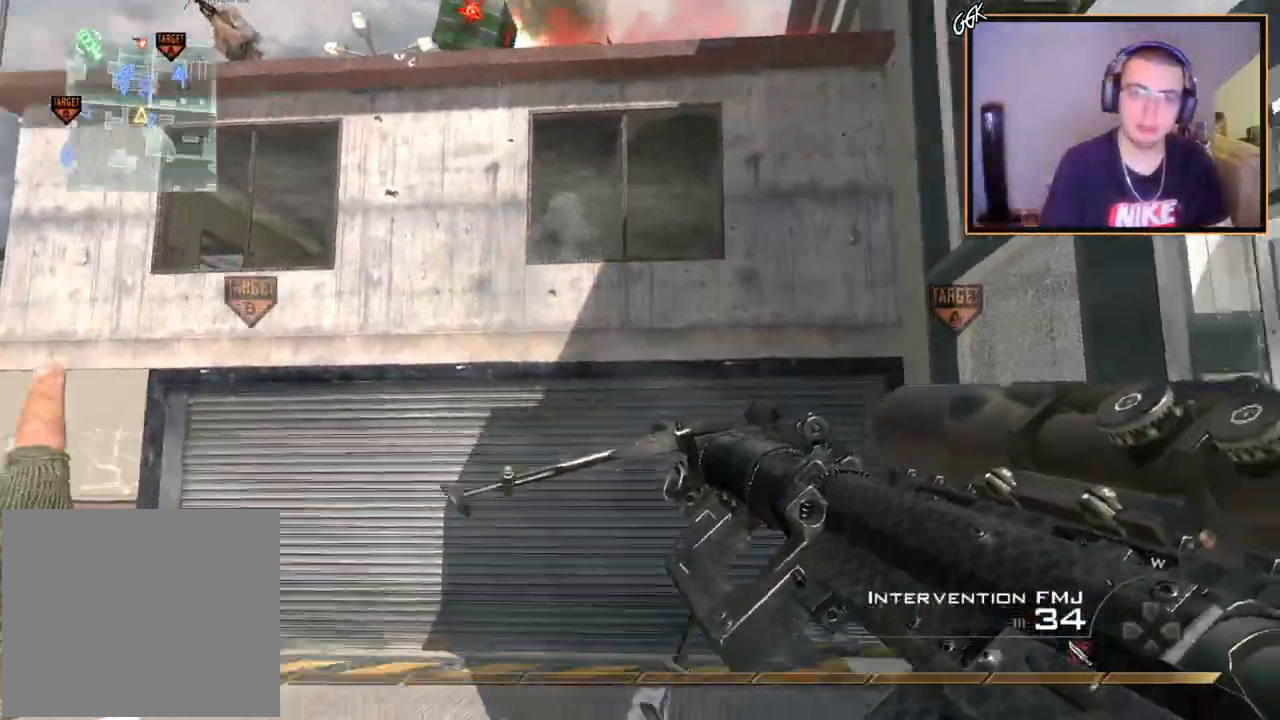
{"buttons": [], "left_stick": "up", "right_stick": "center", "events": [[116, "left_stick", "up"], [133, "right_stick", "center"]]}
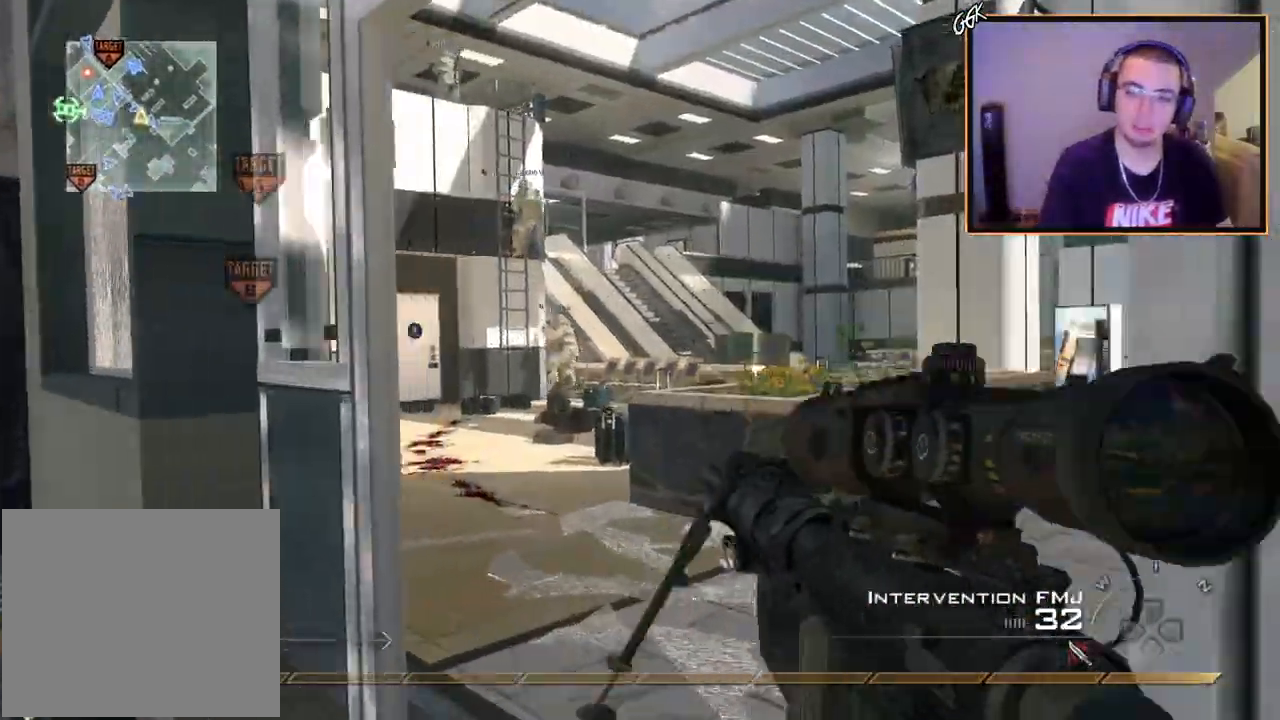
{"buttons": [], "left_stick": "up", "right_stick": "center", "events": [[17, "TRIANGLE", "down"], [33, "L3", "down"], [100, "TRIANGLE", "up"], [401, "L3", "up"], [401, "TRIANGLE", "down"], [484, "TRIANGLE", "up"]]}
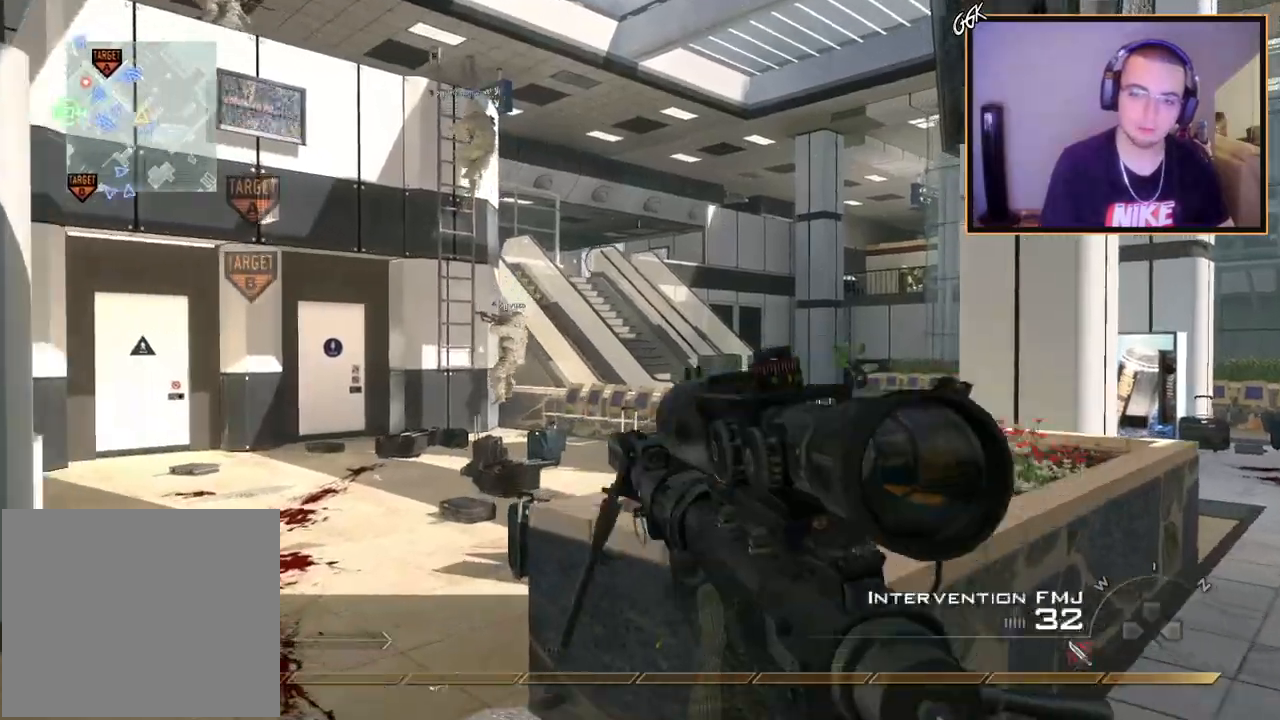
{"buttons": [], "left_stick": "up", "right_stick": "right", "events": [[100, "right_stick", "left"], [183, "right_stick", "center"], [467, "right_stick", "right"]]}
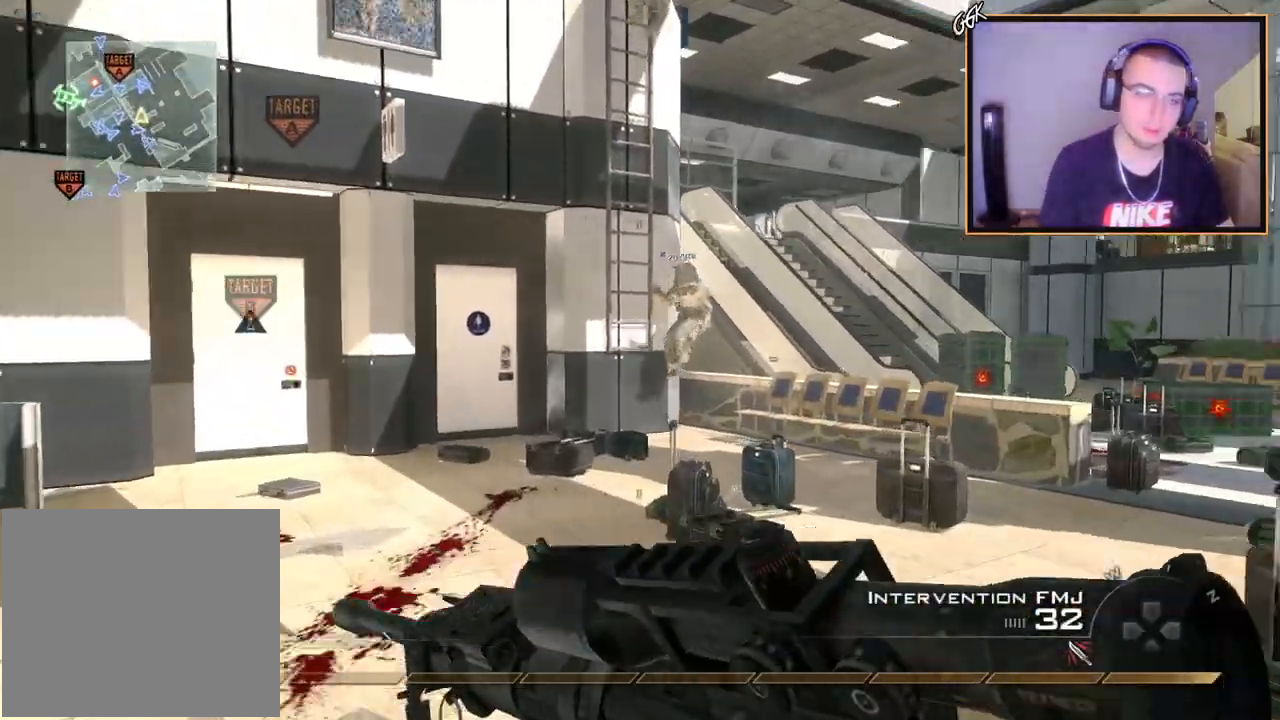
{"buttons": [], "left_stick": "up", "right_stick": "center", "events": [[50, "right_stick", "center"]]}
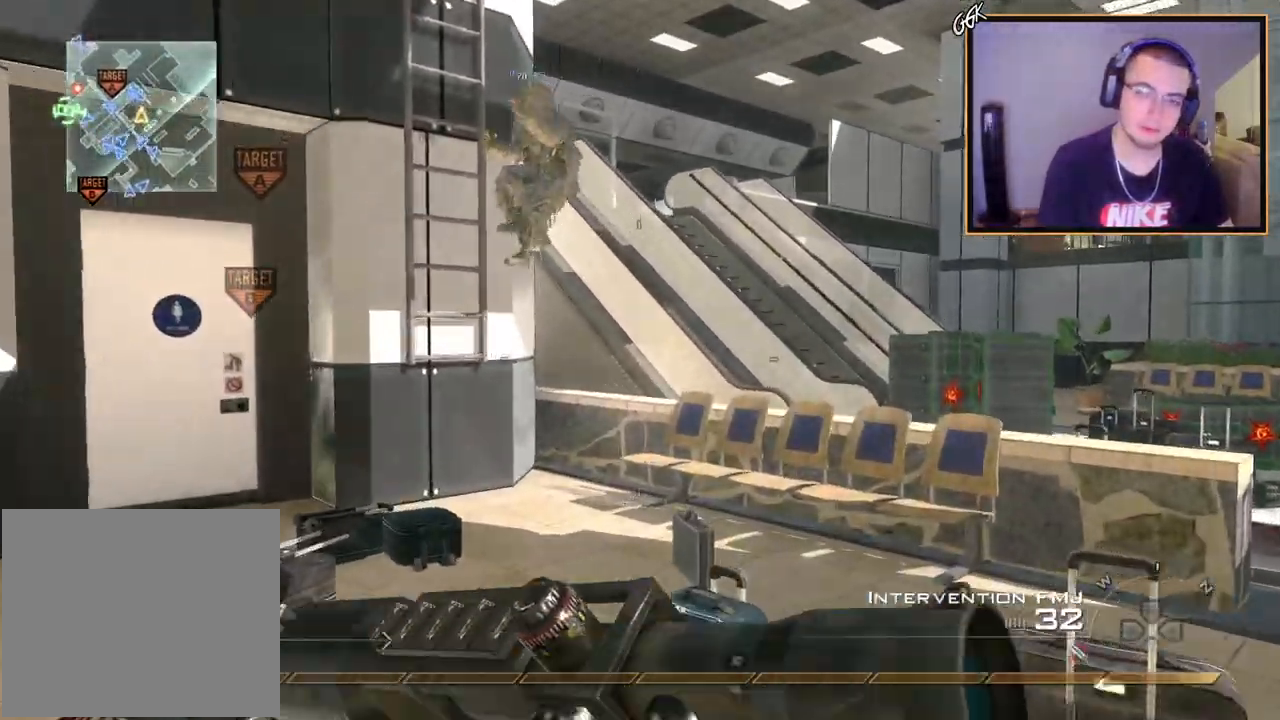
{"buttons": [], "left_stick": "up-left", "right_stick": "center", "events": [[83, "right_stick", "left"], [166, "right_stick", "center"], [500, "left_stick", "up-left"]]}
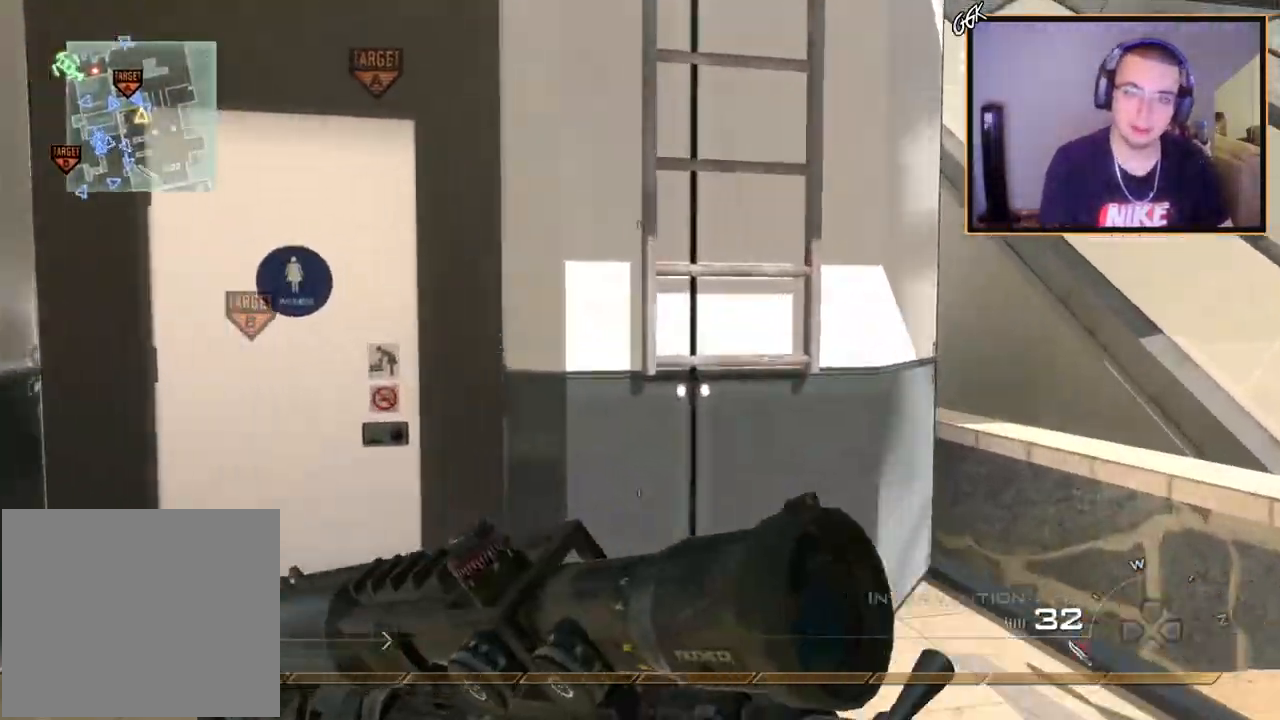
{"buttons": [], "left_stick": "up-right", "right_stick": "center", "events": [[50, "CROSS", "down"], [134, "left_stick", "center"], [150, "CROSS", "up"], [250, "right_stick", "up"], [267, "R3", "down"], [300, "left_stick", "up-right"], [350, "R3", "up"], [451, "right_stick", "center"]]}
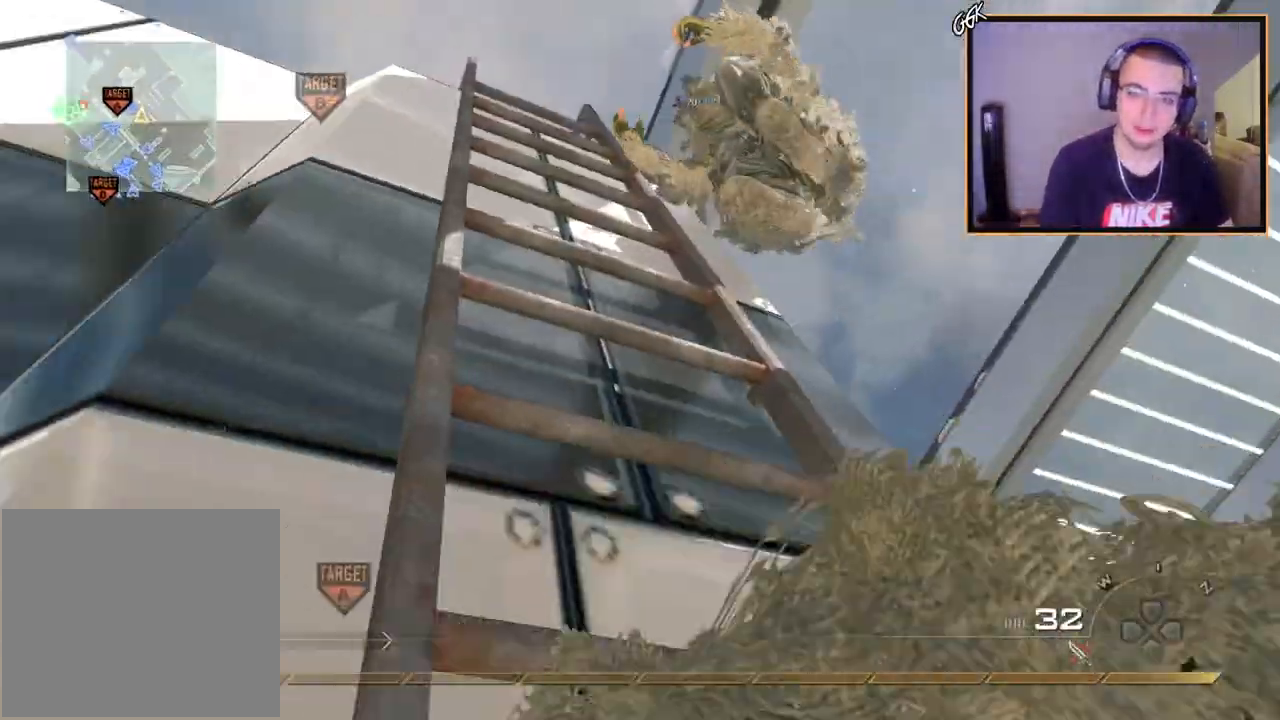
{"buttons": [], "left_stick": "up", "right_stick": "center", "events": [[283, "right_stick", "left"], [300, "left_stick", "up"], [383, "right_stick", "center"]]}
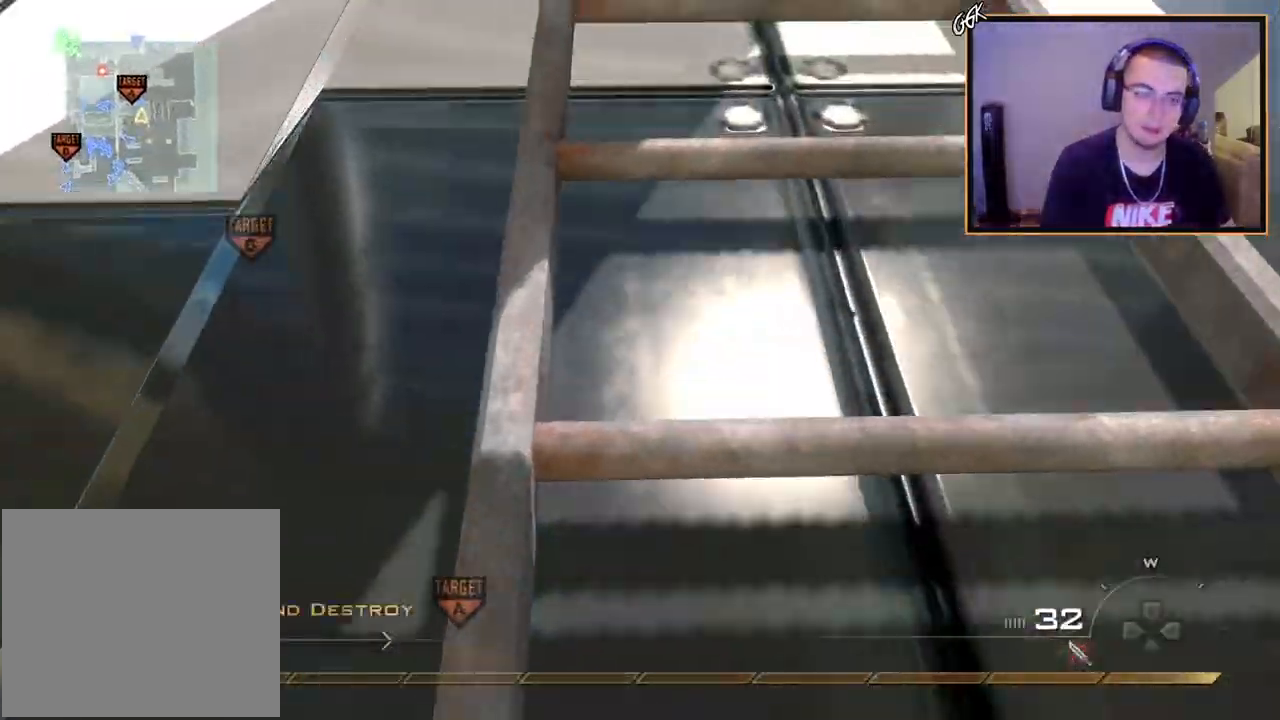
{"buttons": [], "left_stick": "up", "right_stick": "center", "events": []}
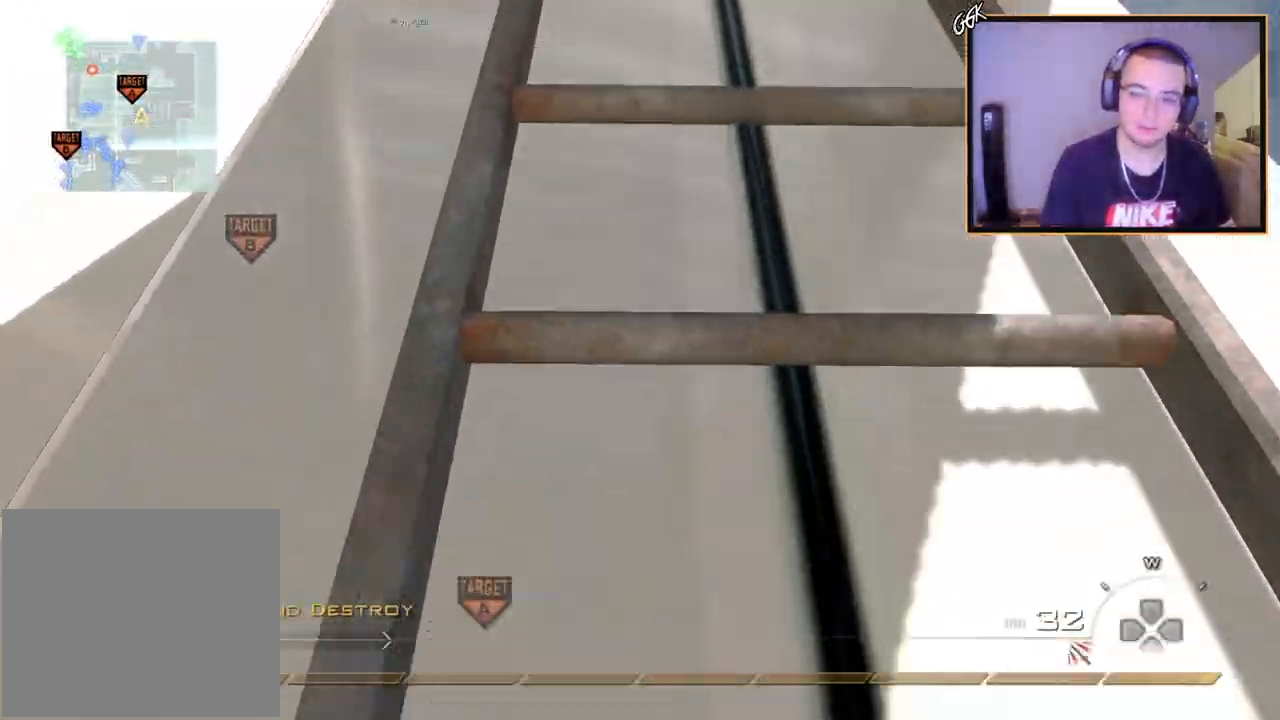
{"buttons": [], "left_stick": "up", "right_stick": "center", "events": []}
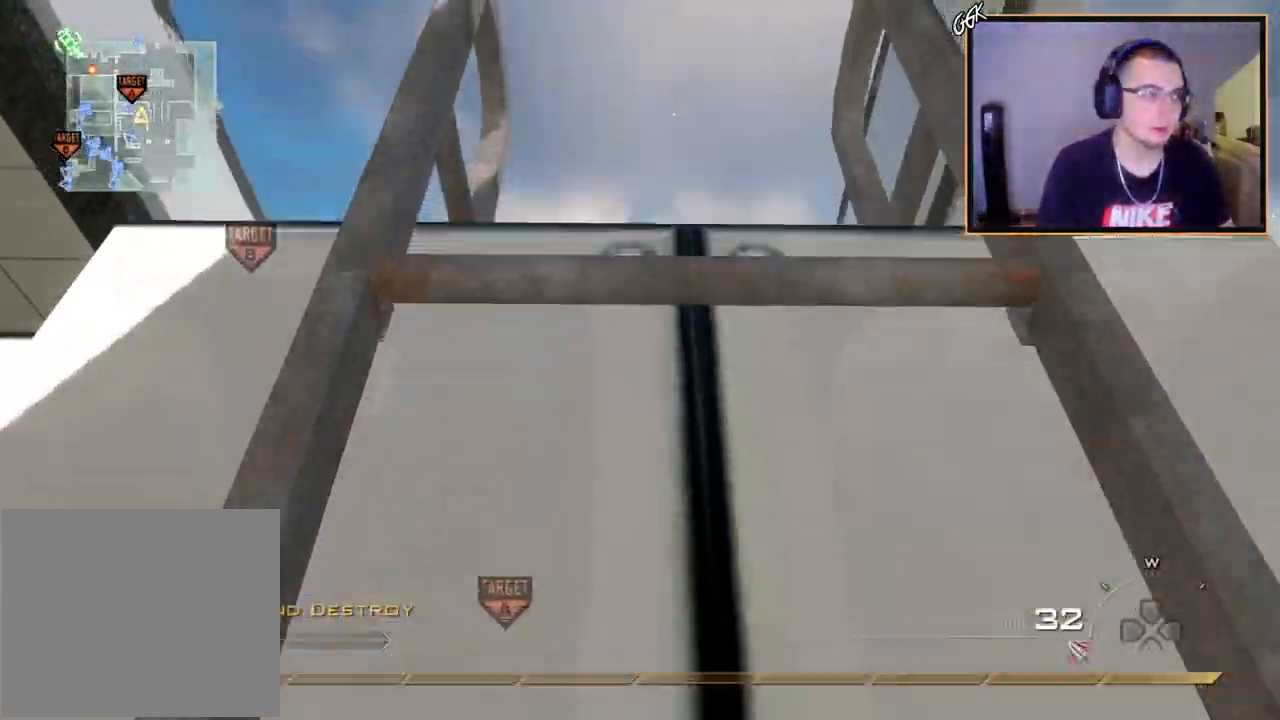
{"buttons": [], "left_stick": "center", "right_stick": "center", "events": [[300, "left_stick", "down-left"], [367, "left_stick", "down"], [367, "right_stick", "up"], [484, "right_stick", "center"], [501, "left_stick", "center"]]}
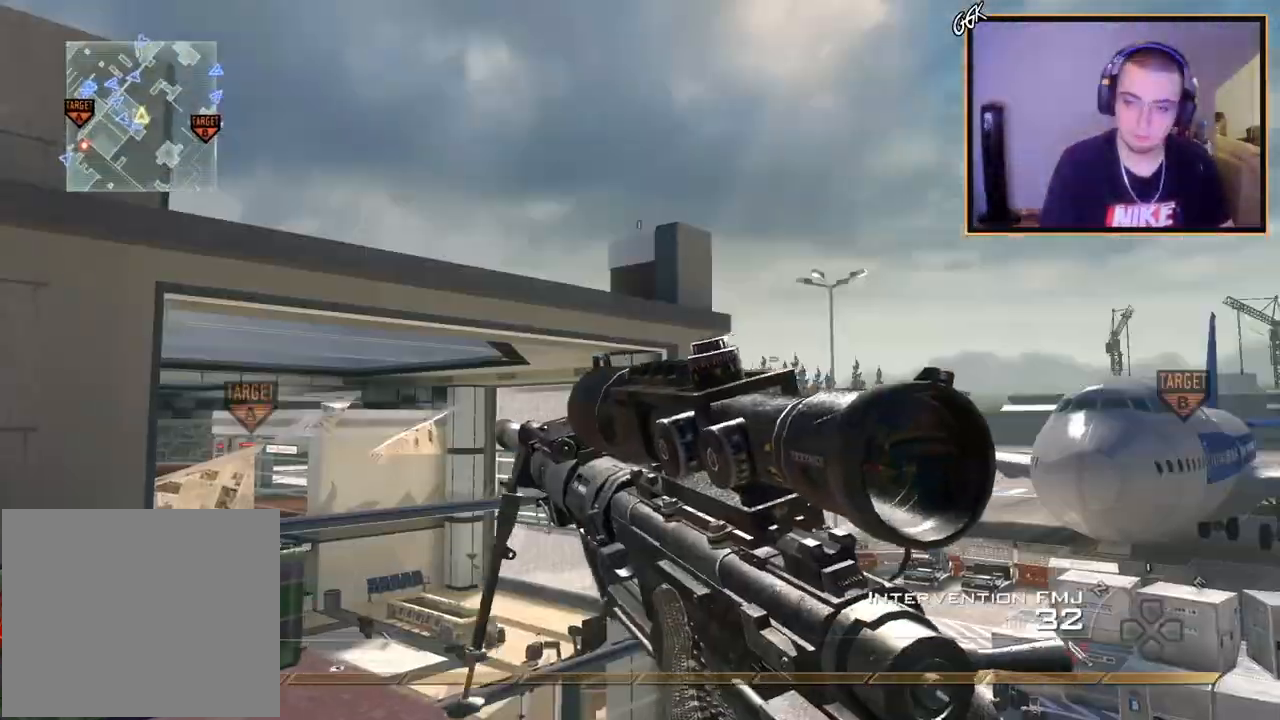
{"buttons": [], "left_stick": "center", "right_stick": "center", "events": [[66, "SQUARE", "down"], [83, "R2", "down"], [150, "SQUARE", "up"], [166, "R2", "up"], [383, "TRIANGLE", "down"], [467, "TRIANGLE", "up"]]}